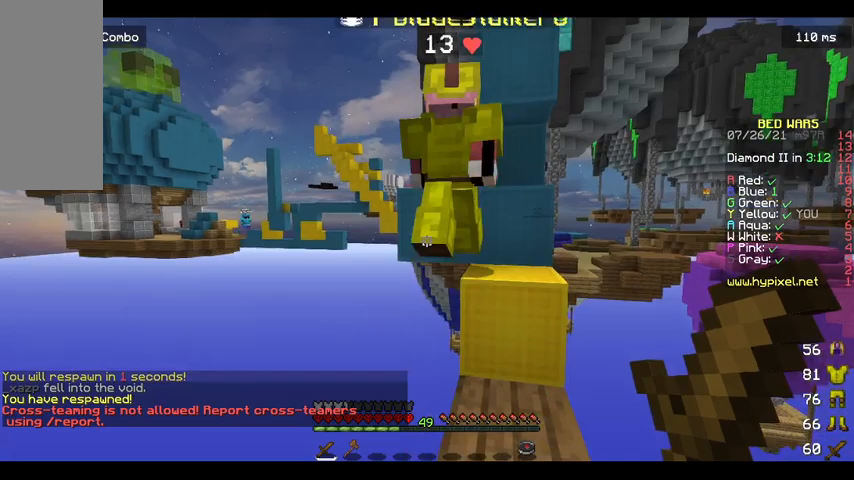
Gameplay with keyboard and mouse; each line is a JSON object with the keys and mouse buttons held at the frame after it. "events" lists presses ("down") and releases ("up") of "a", "d", "s", "space", "w", "mouse_left" and "mouse_right" between this image and that frame as [ms after this image, input, new state], when the widget could be followed in between. "mouse_left", "mouse_right" = the "left", "right" buttons of the "mouse" list. No other keys are recorded. Fast repeated clicks can show as one long hold. Mouse movement is not recorded.
{"keys": ["w"], "mouse": [], "events": [[500, "w", "down"]]}
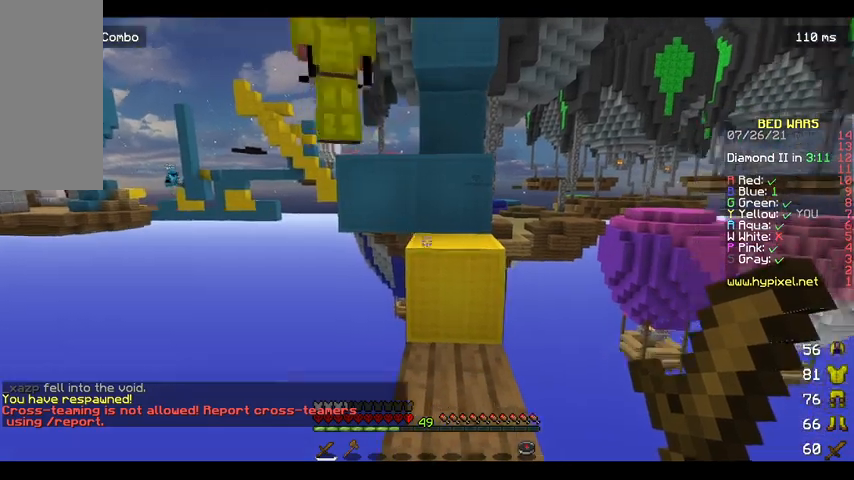
{"keys": ["space"], "mouse": [], "events": [[300, "space", "down"], [500, "w", "up"]]}
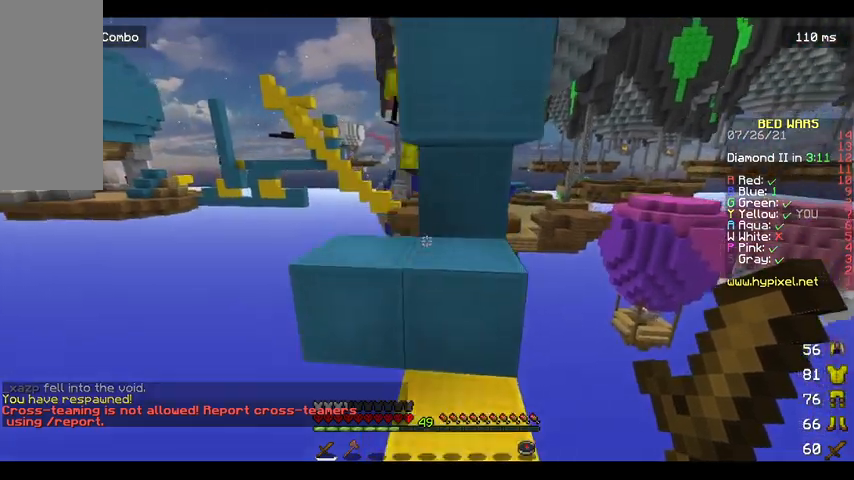
{"keys": [], "mouse": ["left"], "events": [[33, "space", "up"], [267, "mouse_left", "down"]]}
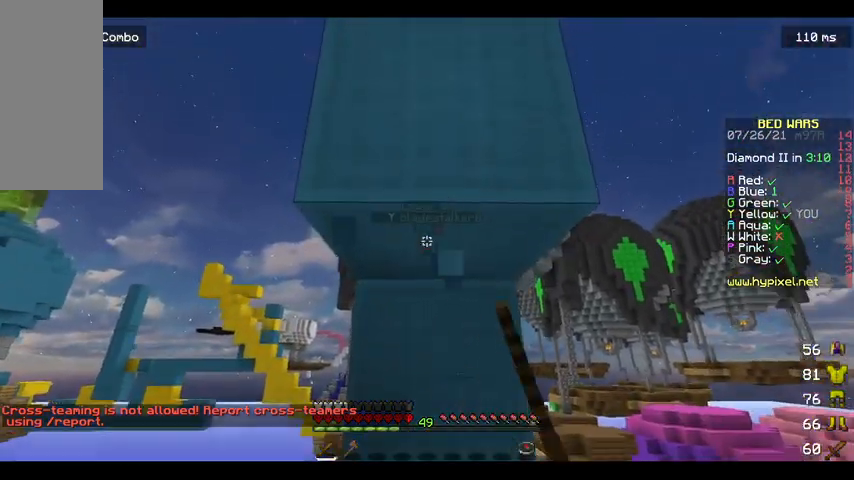
{"keys": [], "mouse": ["left"], "events": [[267, "w", "down"], [467, "w", "up"]]}
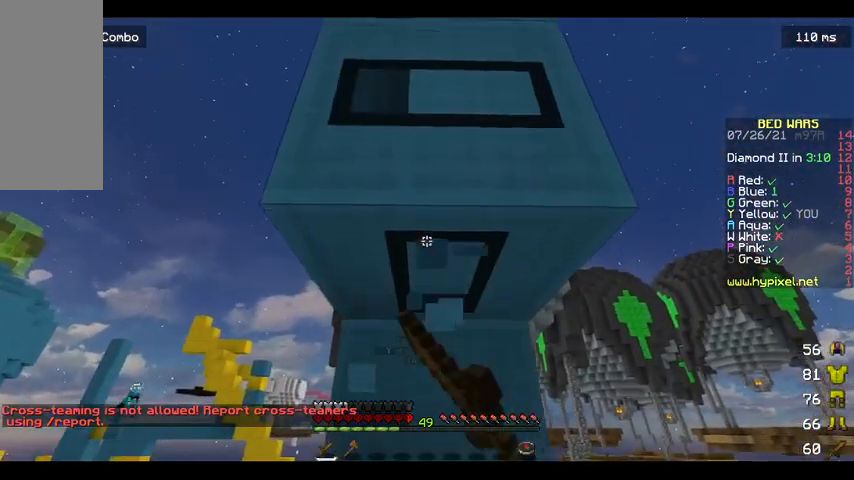
{"keys": [], "mouse": ["left"], "events": [[300, "w", "down"], [467, "w", "up"]]}
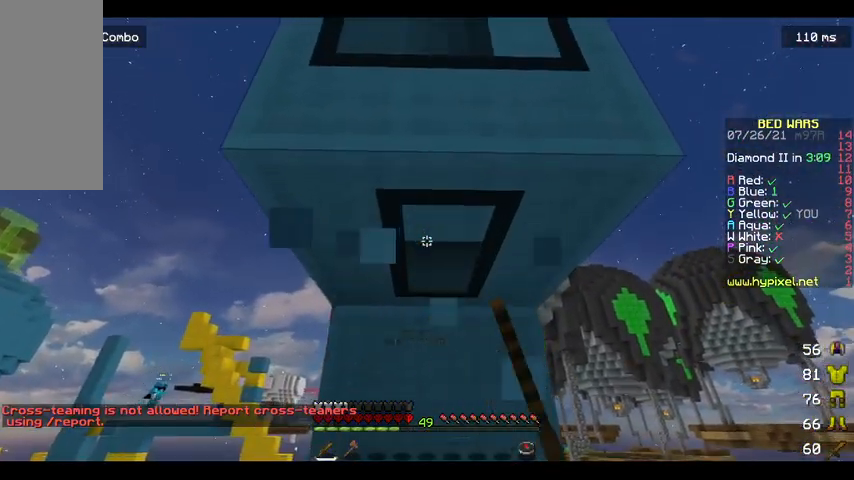
{"keys": ["w"], "mouse": ["left"], "events": [[400, "w", "down"]]}
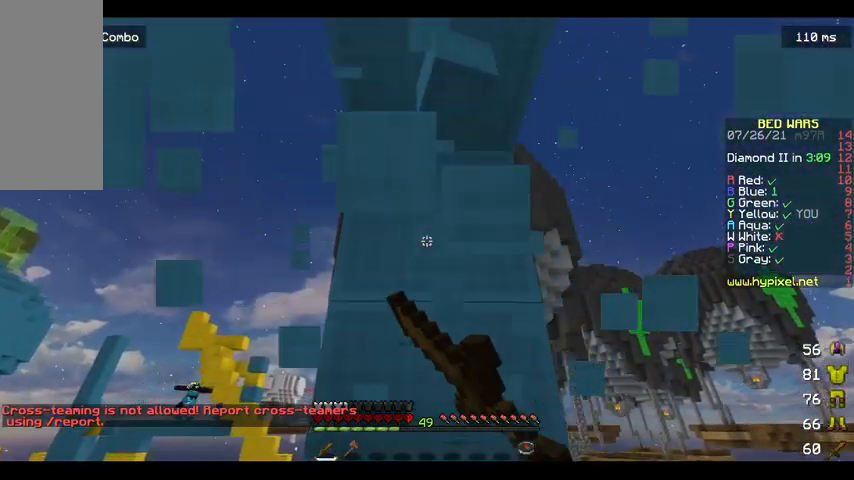
{"keys": ["a", "w"], "mouse": [], "events": [[67, "space", "down"], [133, "a", "down"], [167, "mouse_left", "up"], [300, "space", "up"]]}
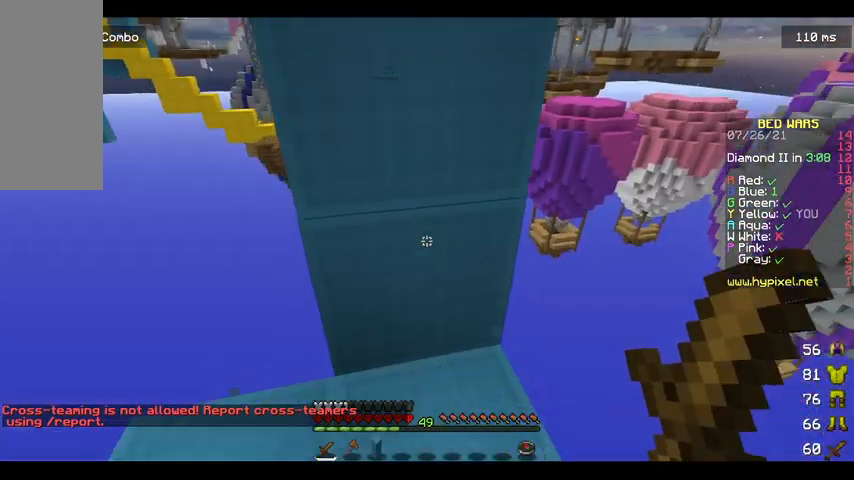
{"keys": ["a"], "mouse": [], "events": [[67, "w", "up"]]}
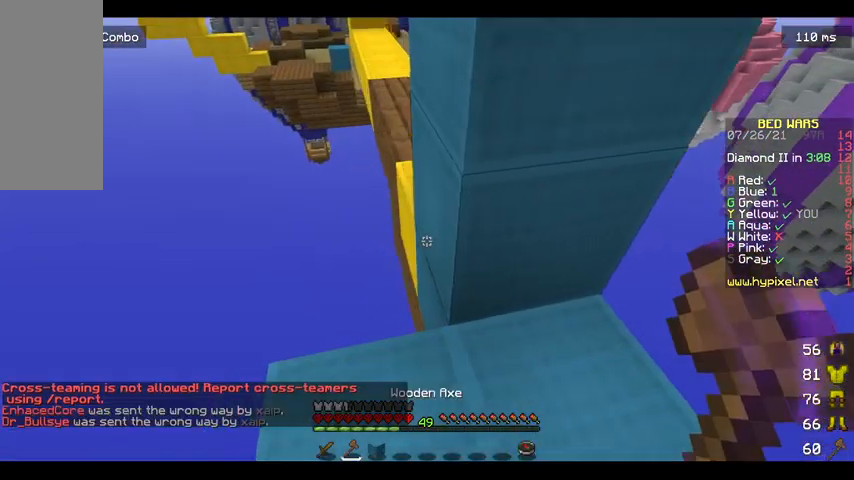
{"keys": [], "mouse": [], "events": [[300, "a", "up"]]}
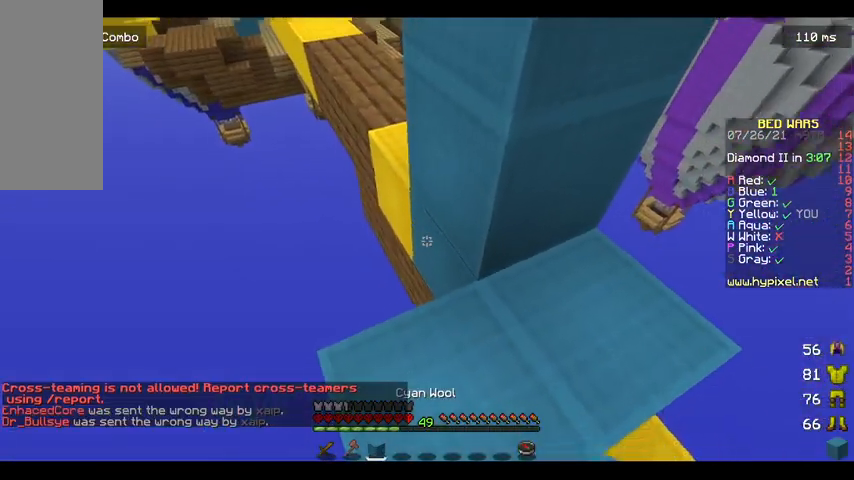
{"keys": [], "mouse": [], "events": [[267, "mouse_right", "down"], [367, "mouse_right", "up"]]}
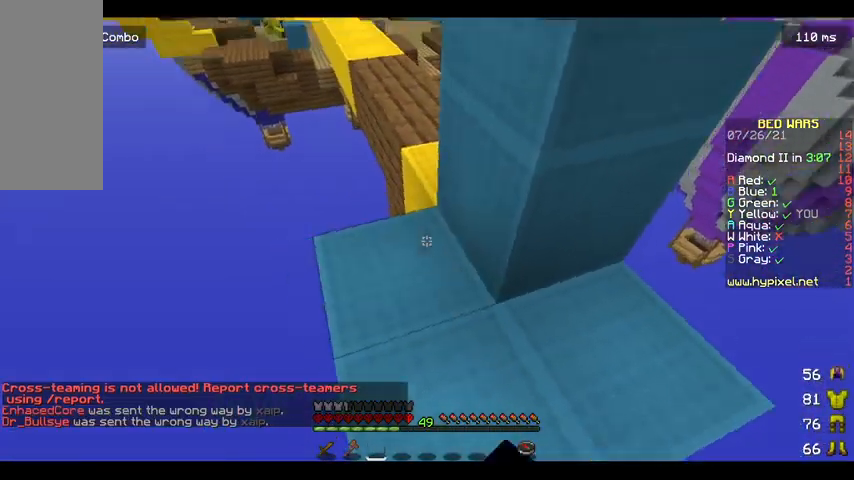
{"keys": ["space", "w"], "mouse": [], "events": [[100, "w", "down"], [467, "space", "down"]]}
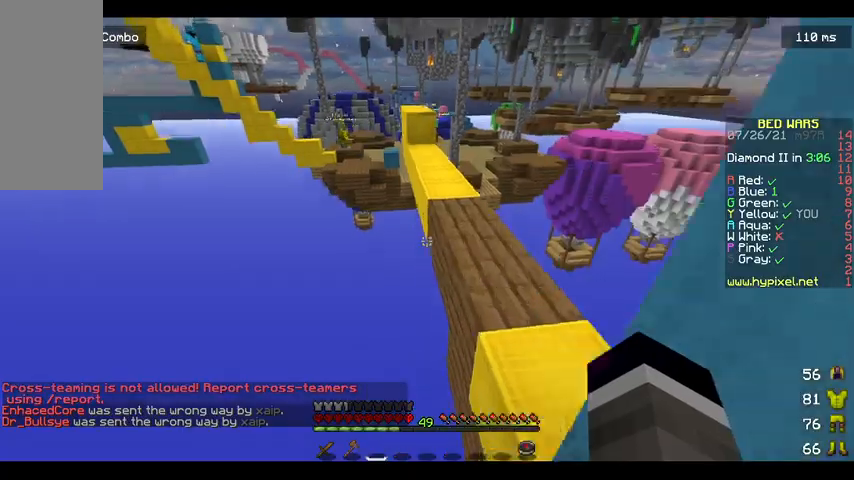
{"keys": ["w"], "mouse": [], "events": [[133, "d", "down"], [167, "space", "up"], [367, "d", "up"]]}
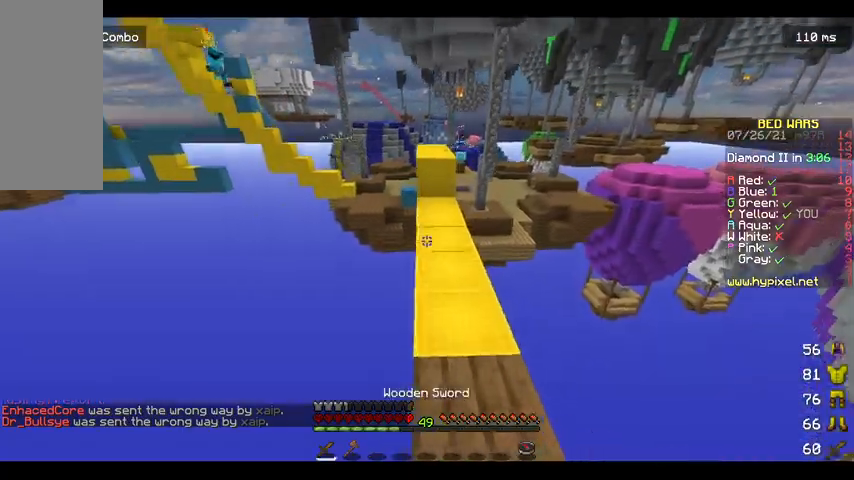
{"keys": ["w"], "mouse": [], "events": []}
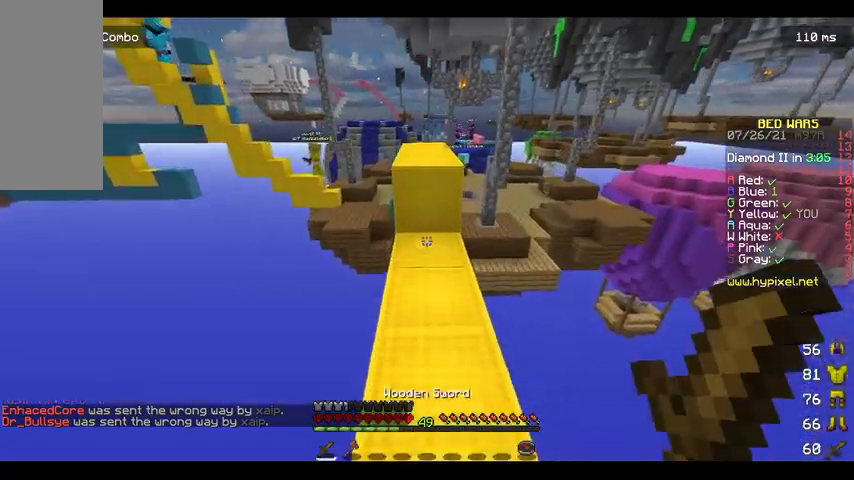
{"keys": ["w"], "mouse": [], "events": [[300, "space", "down"], [467, "space", "up"]]}
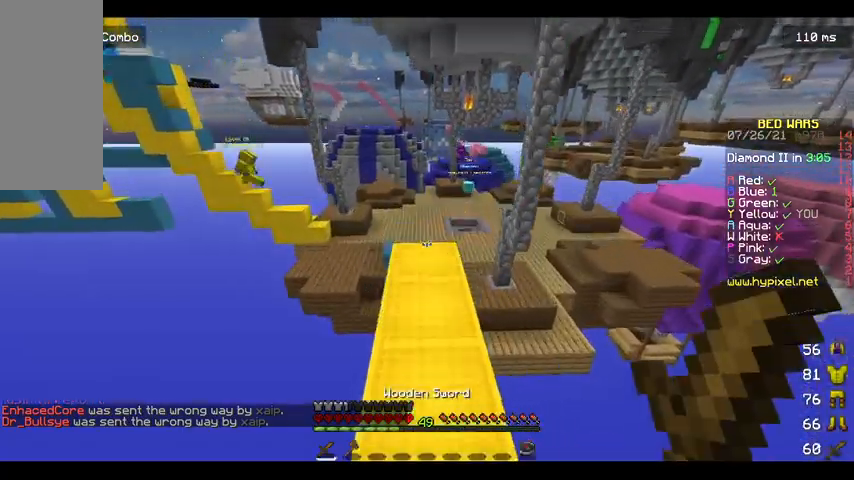
{"keys": ["w"], "mouse": [], "events": []}
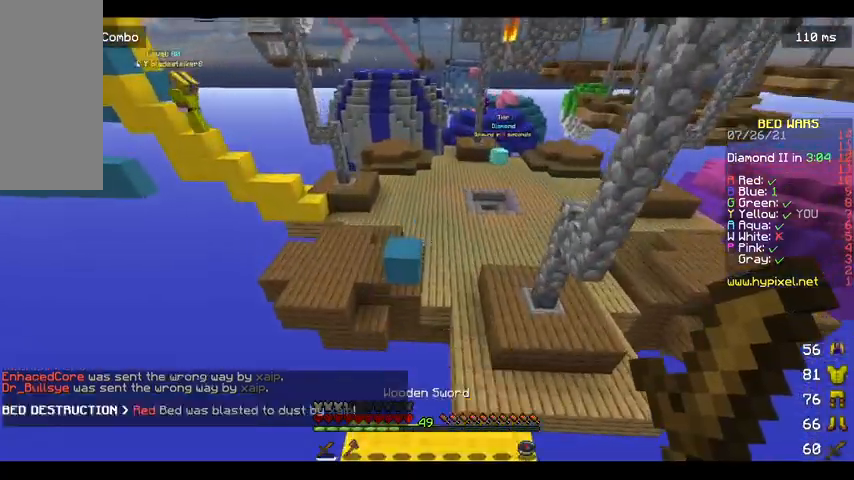
{"keys": ["d", "w"], "mouse": [], "events": [[67, "space", "down"], [233, "d", "down"], [367, "space", "up"]]}
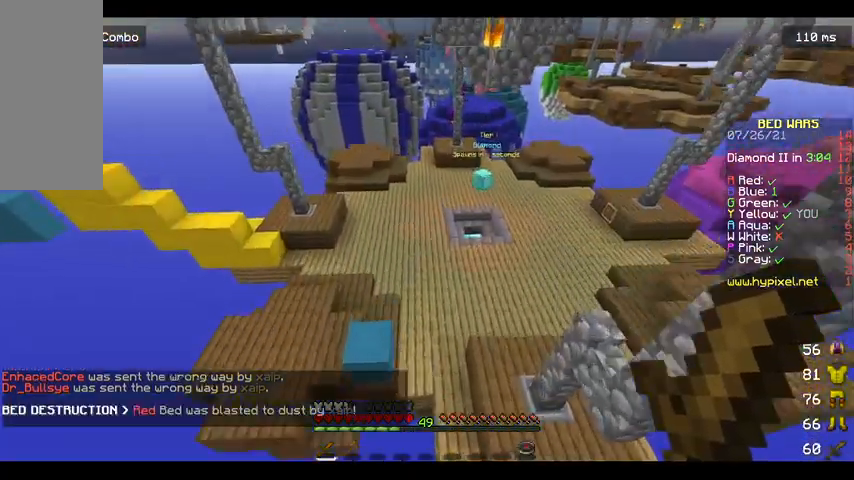
{"keys": ["d", "w"], "mouse": [], "events": []}
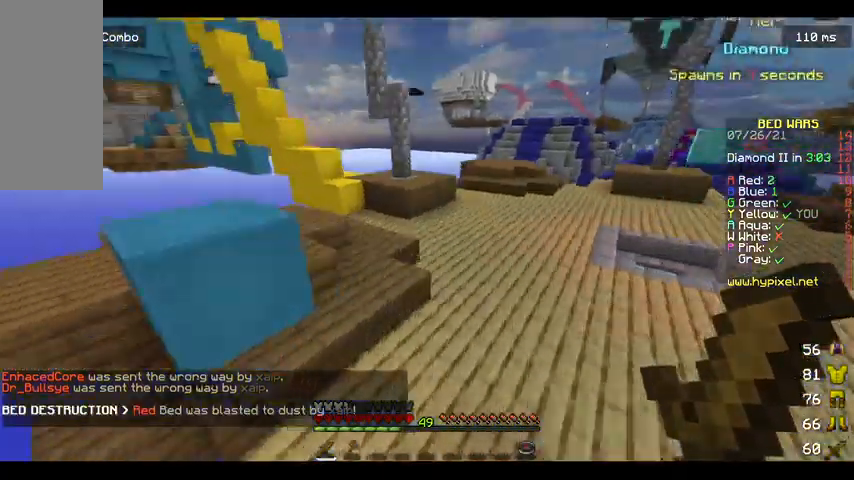
{"keys": ["d", "w"], "mouse": [], "events": []}
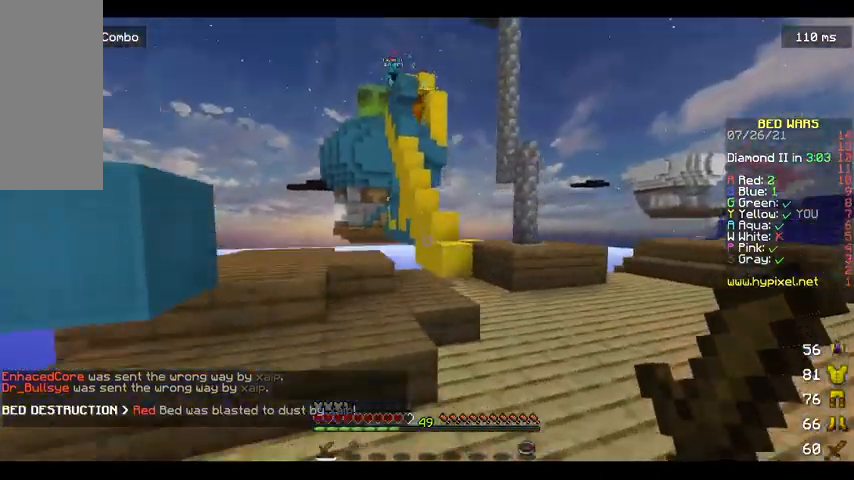
{"keys": ["d", "space", "w"], "mouse": [], "events": [[300, "space", "down"]]}
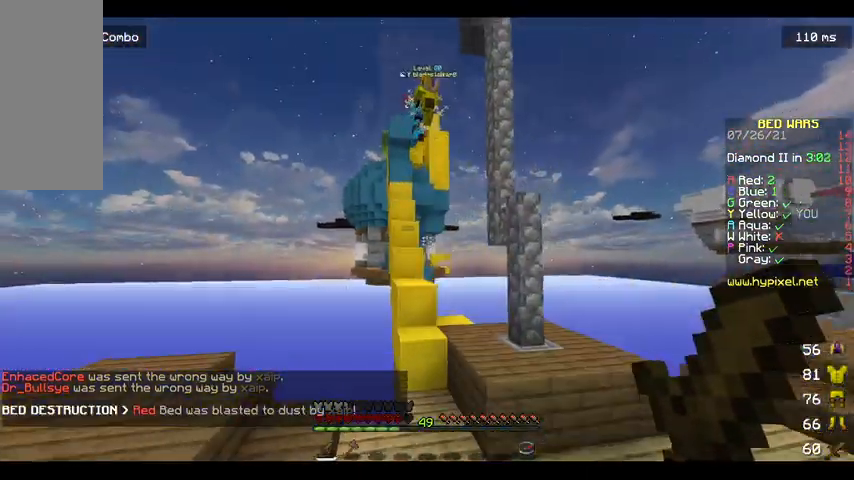
{"keys": ["space", "w"], "mouse": [], "events": [[33, "space", "up"], [133, "d", "up"], [300, "space", "down"]]}
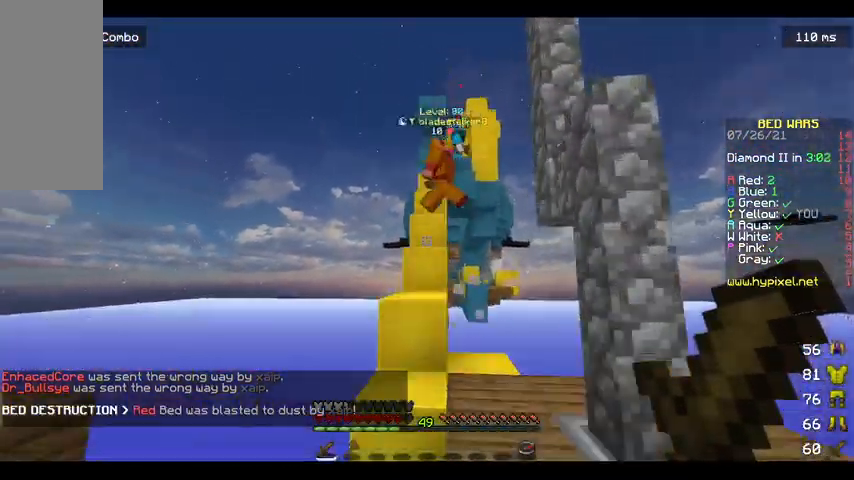
{"keys": ["space", "w"], "mouse": [], "events": [[167, "a", "down"], [200, "space", "up"], [333, "a", "up"], [333, "space", "down"]]}
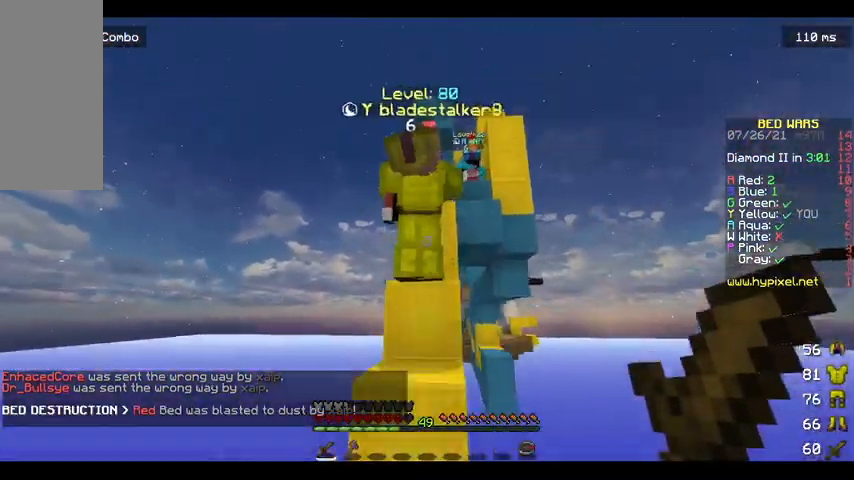
{"keys": ["space"], "mouse": [], "events": [[167, "space", "up"], [300, "space", "down"], [500, "w", "up"]]}
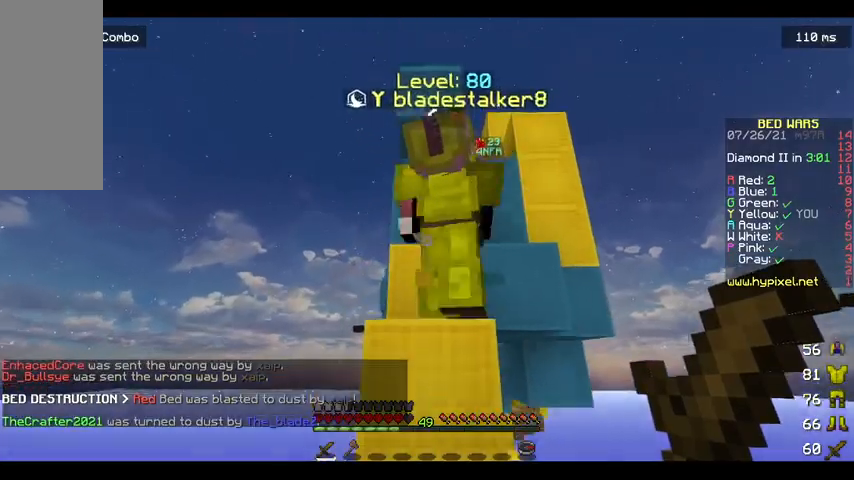
{"keys": ["w"], "mouse": [], "events": [[33, "space", "up"], [300, "w", "down"]]}
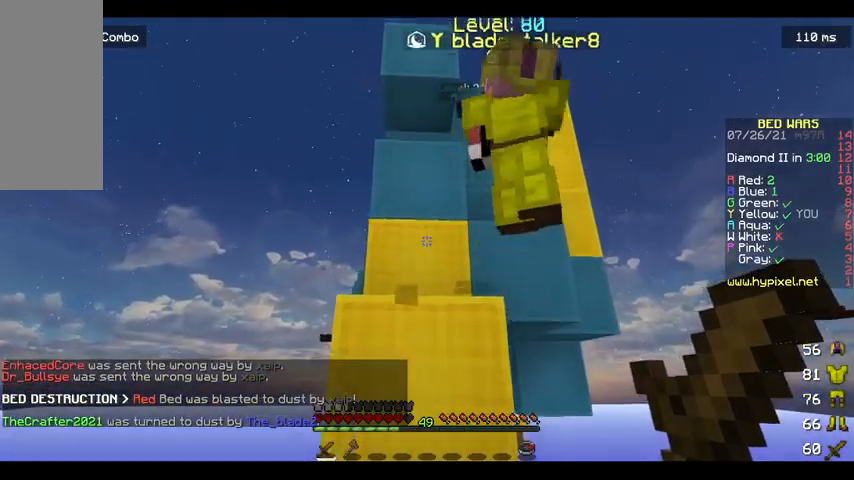
{"keys": ["s"], "mouse": [], "events": [[67, "space", "down"], [233, "space", "up"], [267, "w", "up"], [367, "s", "down"]]}
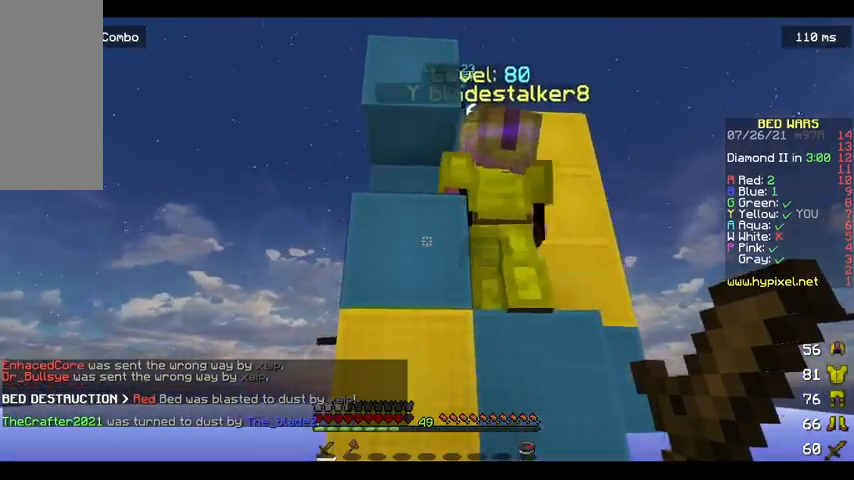
{"keys": ["s"], "mouse": [], "events": [[267, "d", "down"], [433, "d", "up"]]}
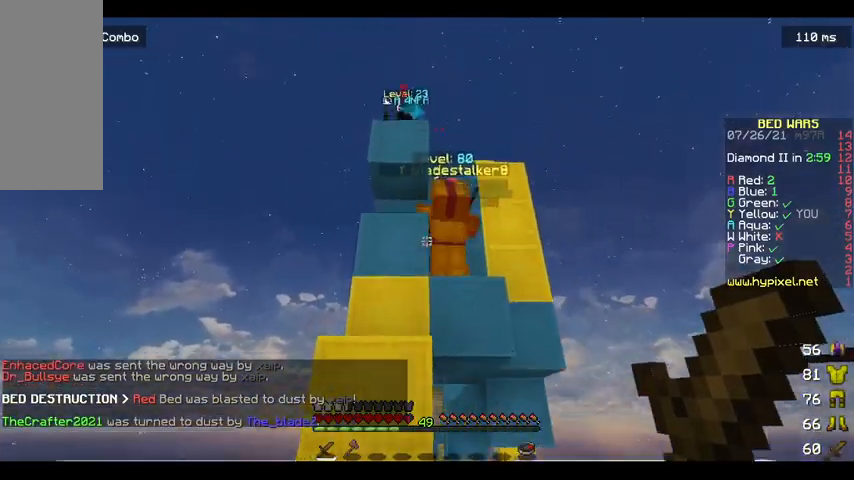
{"keys": ["s"], "mouse": [], "events": []}
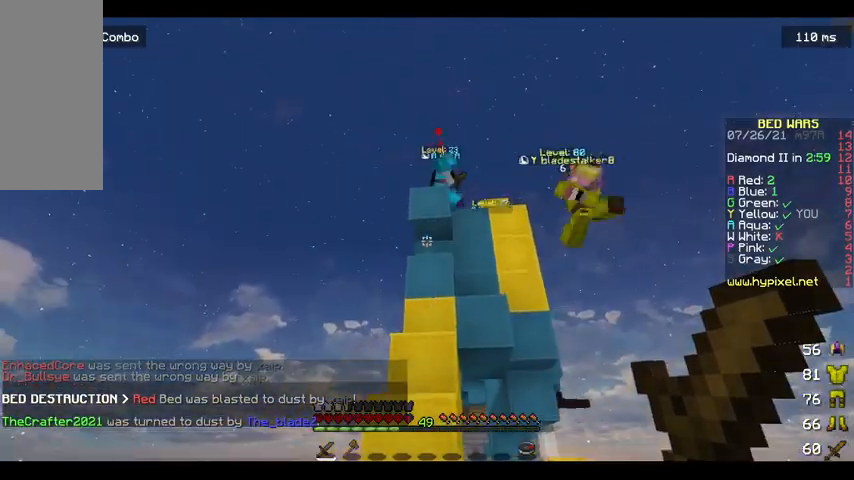
{"keys": [], "mouse": [], "events": [[400, "s", "up"]]}
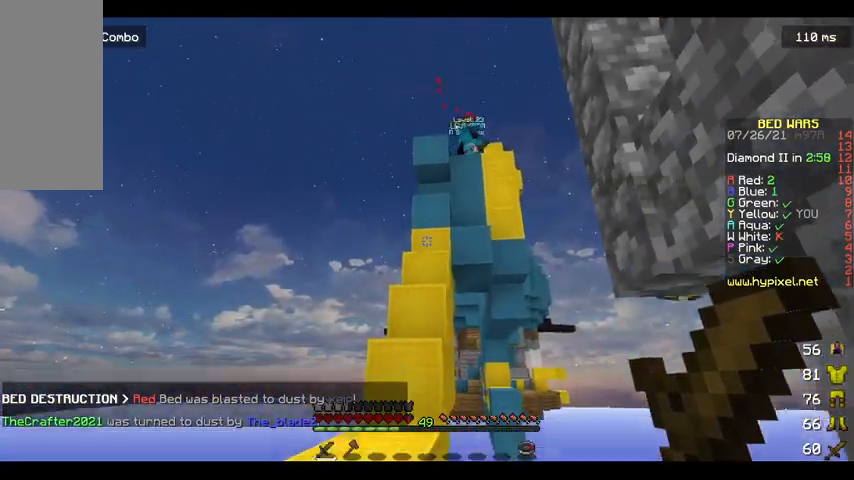
{"keys": [], "mouse": [], "events": []}
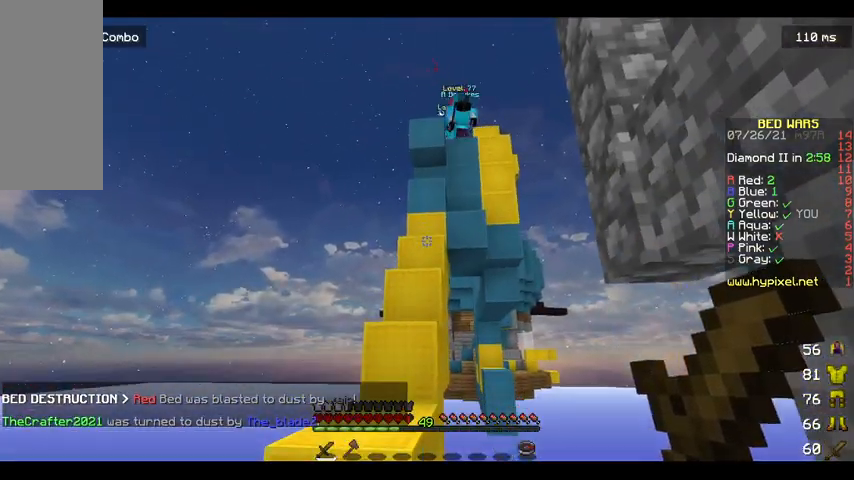
{"keys": [], "mouse": [], "events": [[333, "d", "down"], [467, "d", "up"]]}
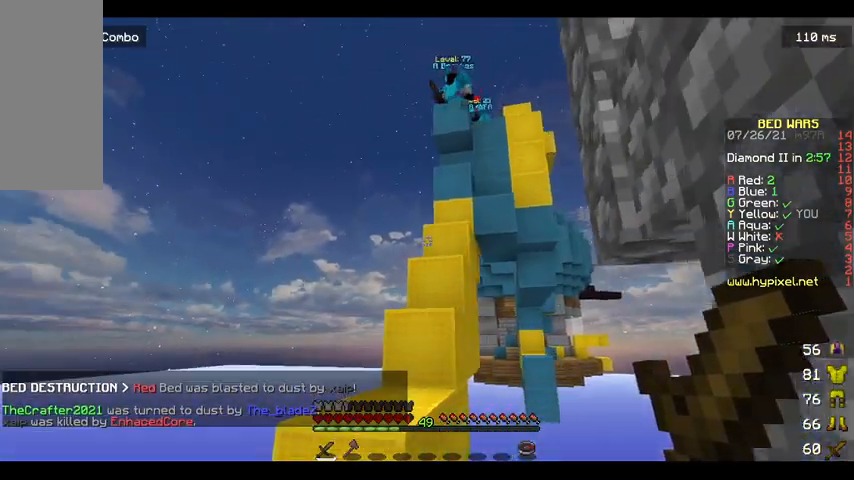
{"keys": [], "mouse": [], "events": []}